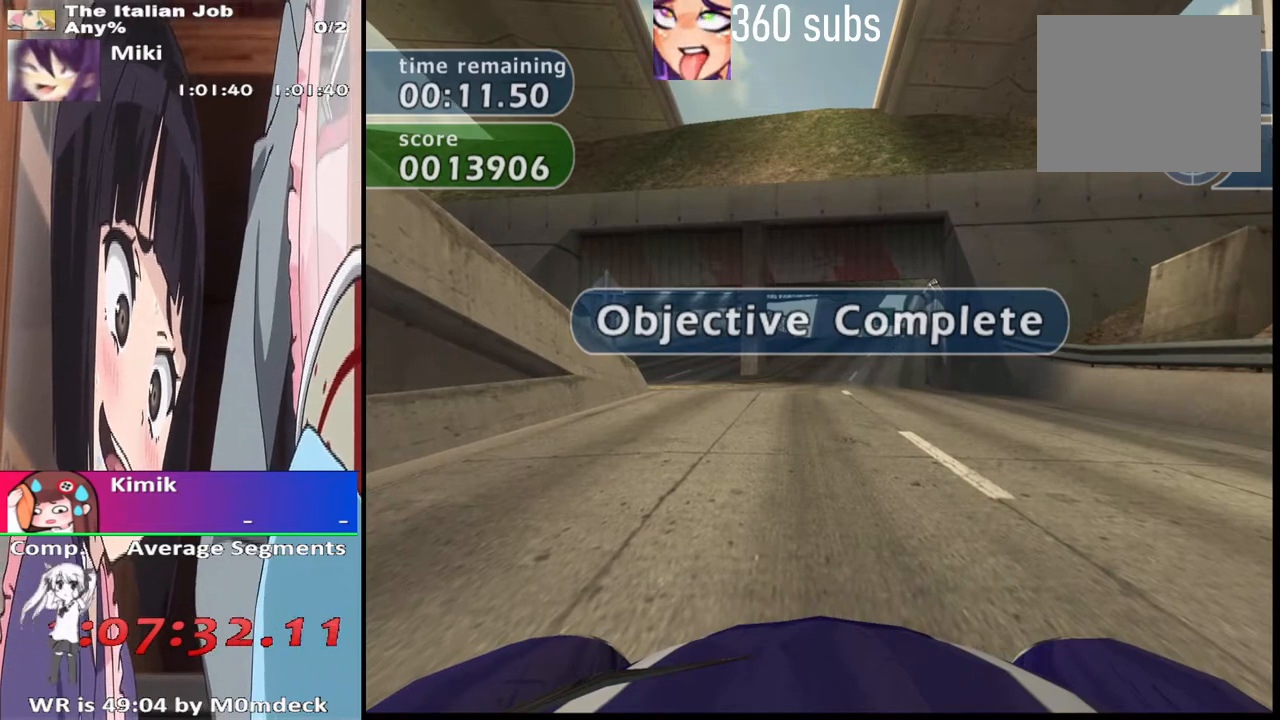
Gameplay with a controller (PlayStation layout); each line is a JSON object with the inputs held at the frame after it. "events" lists button and stick changes between this image and that frame as [ms after this image, input, new state], when the widget could be followed in between.
{"buttons": ["CROSS"], "left_stick": "center", "right_stick": "center", "events": []}
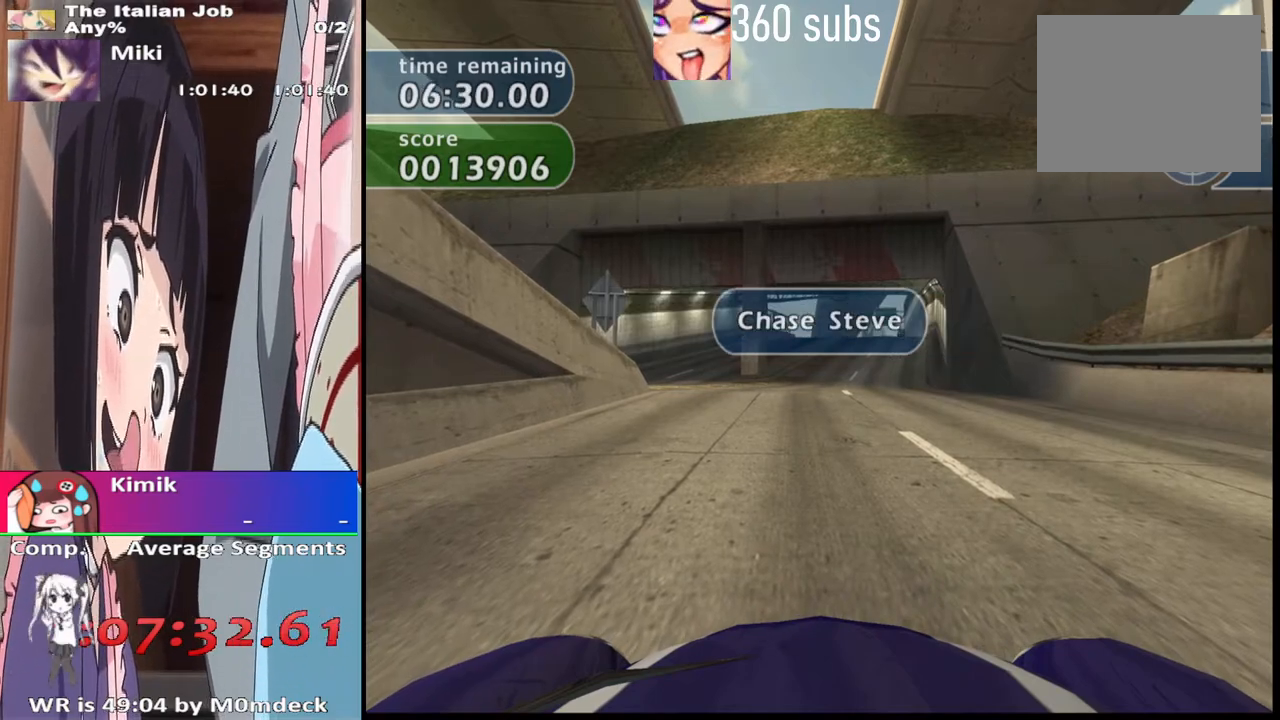
{"buttons": ["CROSS"], "left_stick": "center", "right_stick": "center", "events": []}
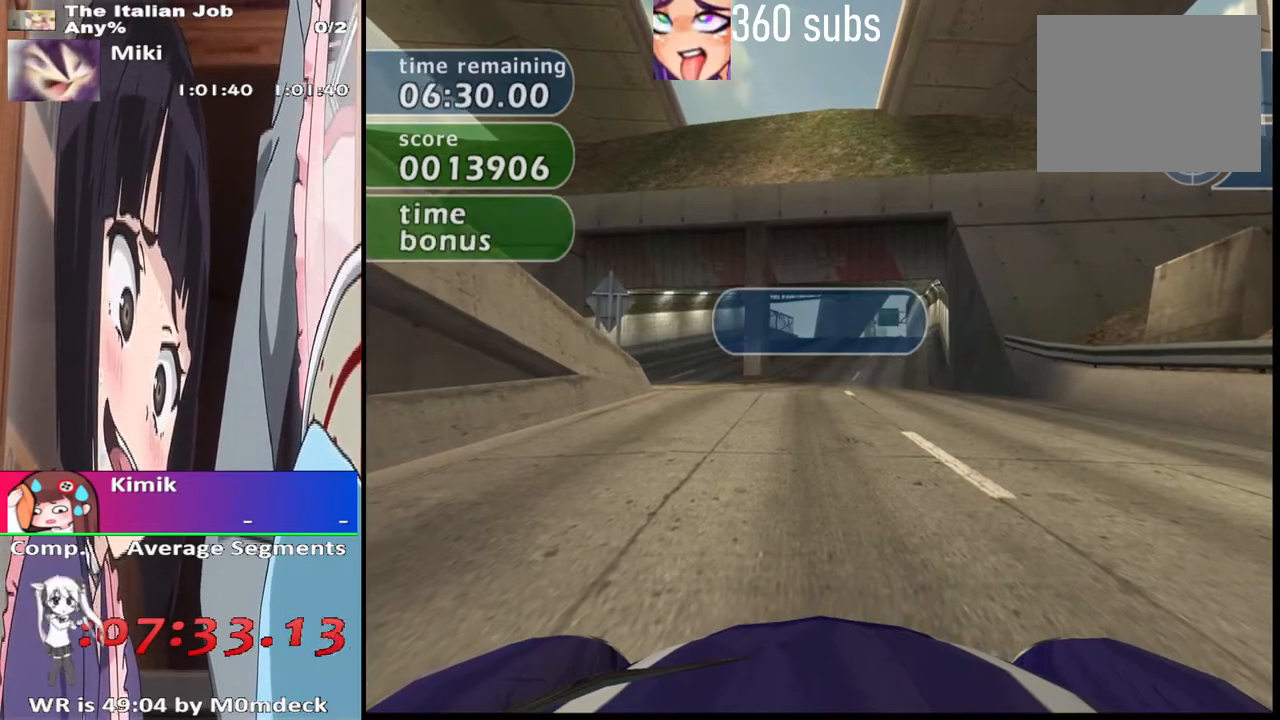
{"buttons": ["CROSS"], "left_stick": "center", "right_stick": "center", "events": []}
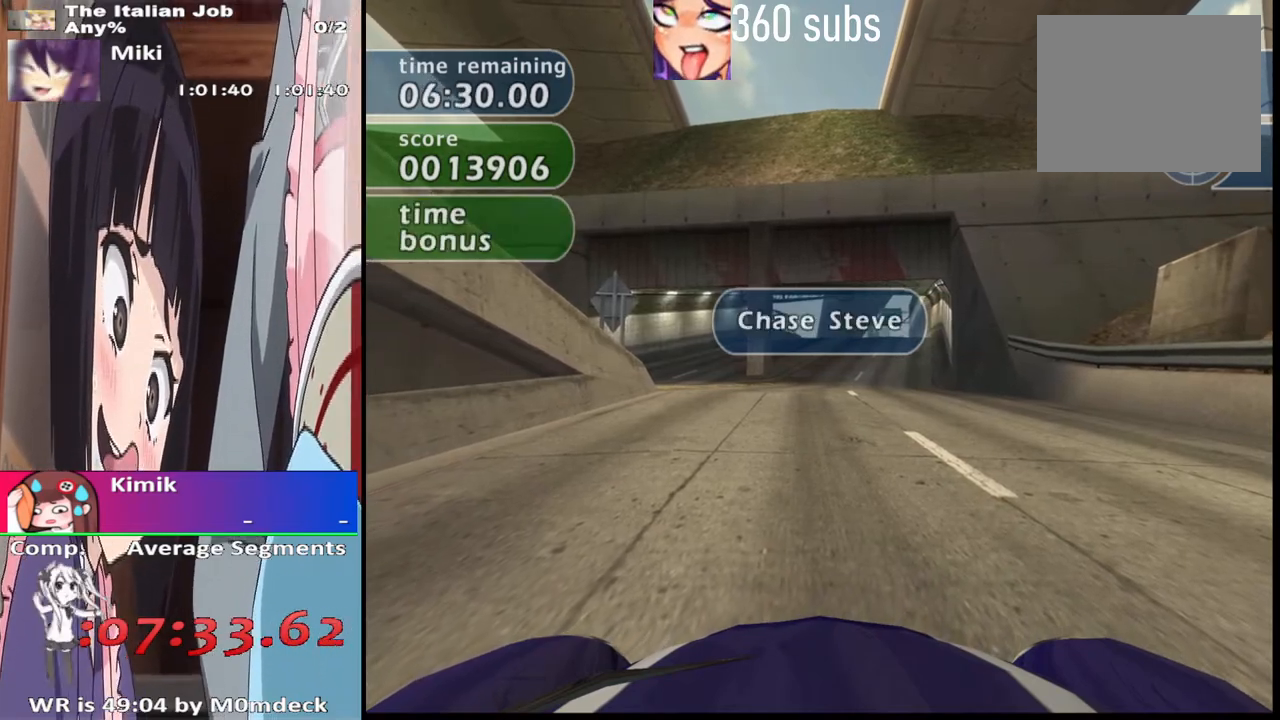
{"buttons": ["CROSS"], "left_stick": "center", "right_stick": "center", "events": [[267, "left_stick", "right"], [400, "left_stick", "center"]]}
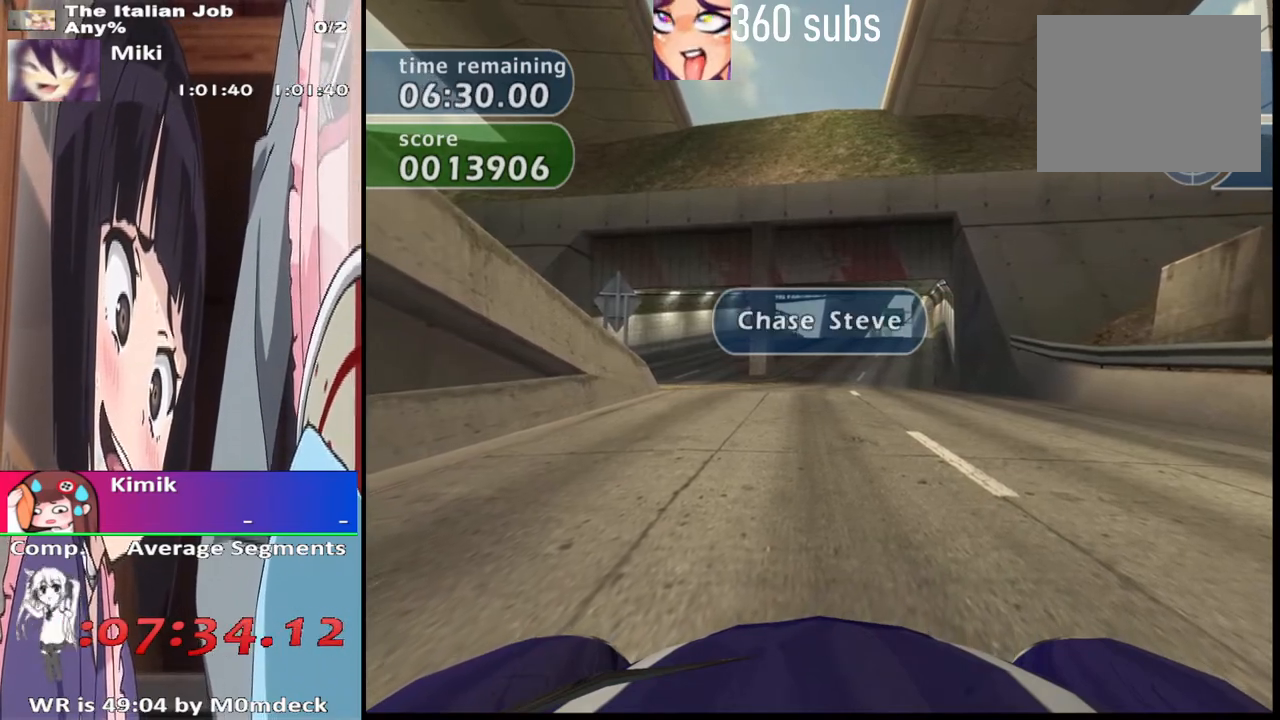
{"buttons": ["CROSS"], "left_stick": "center", "right_stick": "center", "events": []}
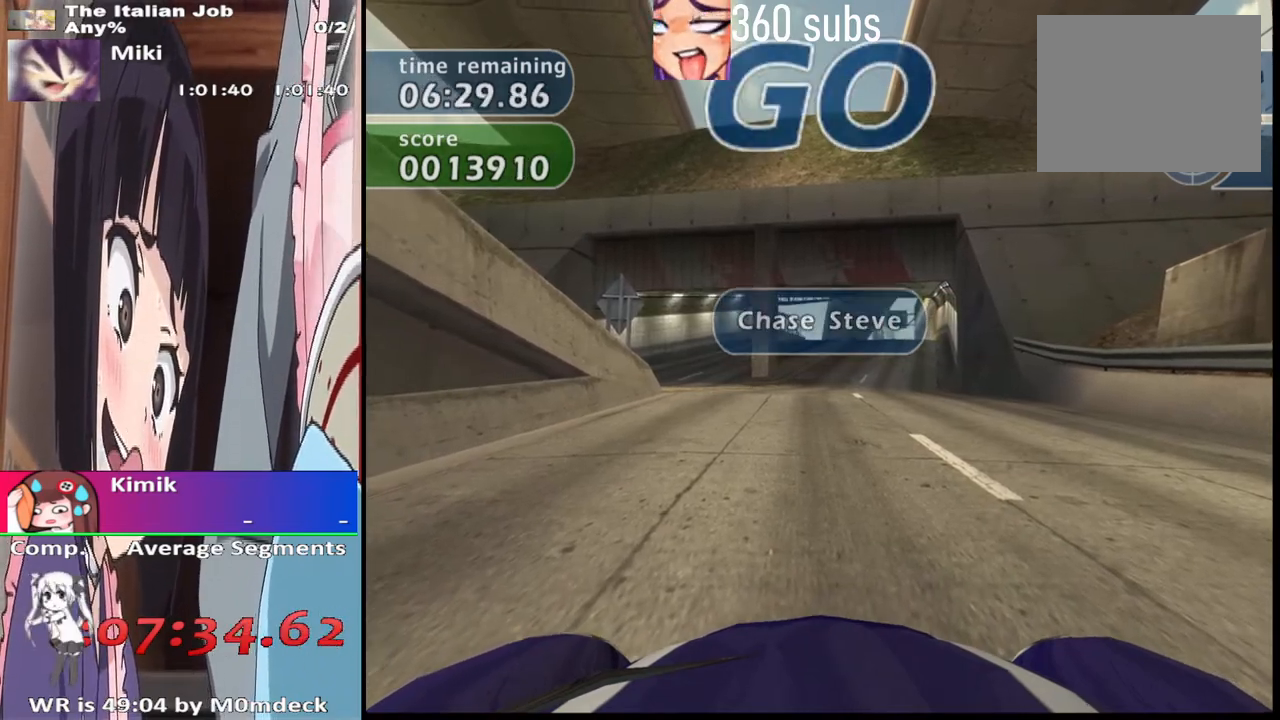
{"buttons": ["CROSS"], "left_stick": "center", "right_stick": "center", "events": [[367, "left_stick", "right"], [500, "left_stick", "center"]]}
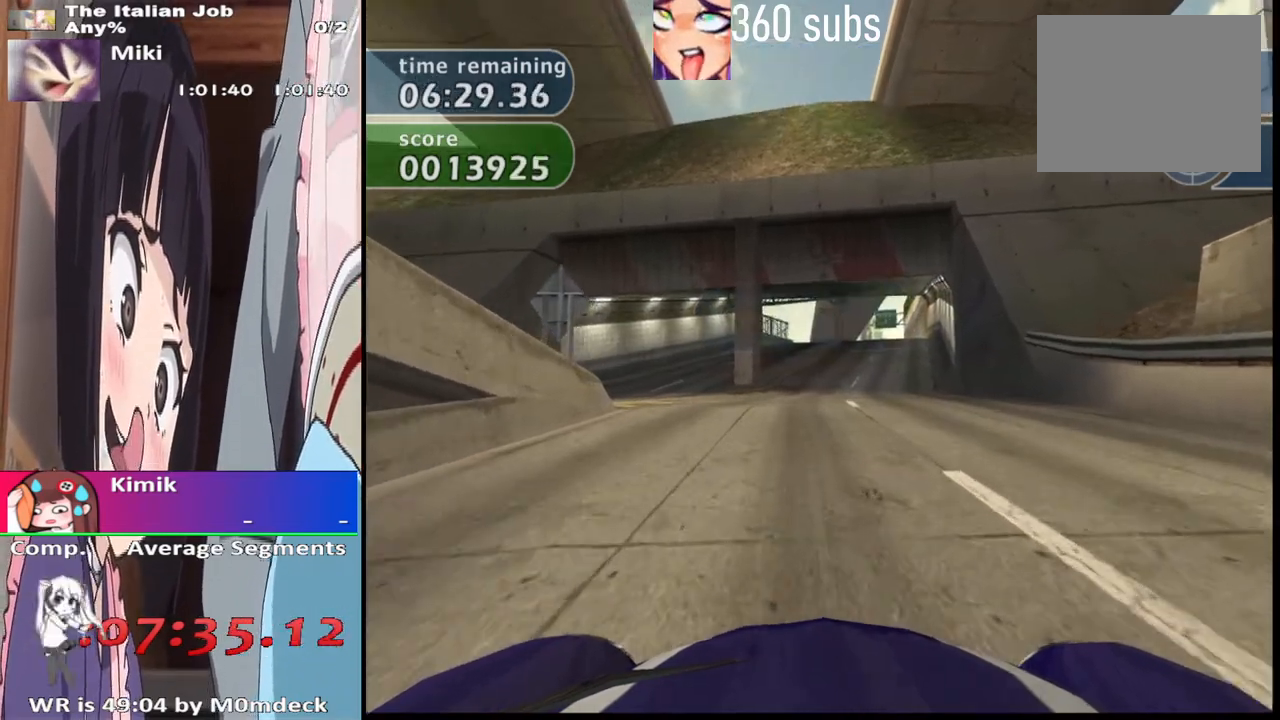
{"buttons": ["CROSS"], "left_stick": "center", "right_stick": "center"}
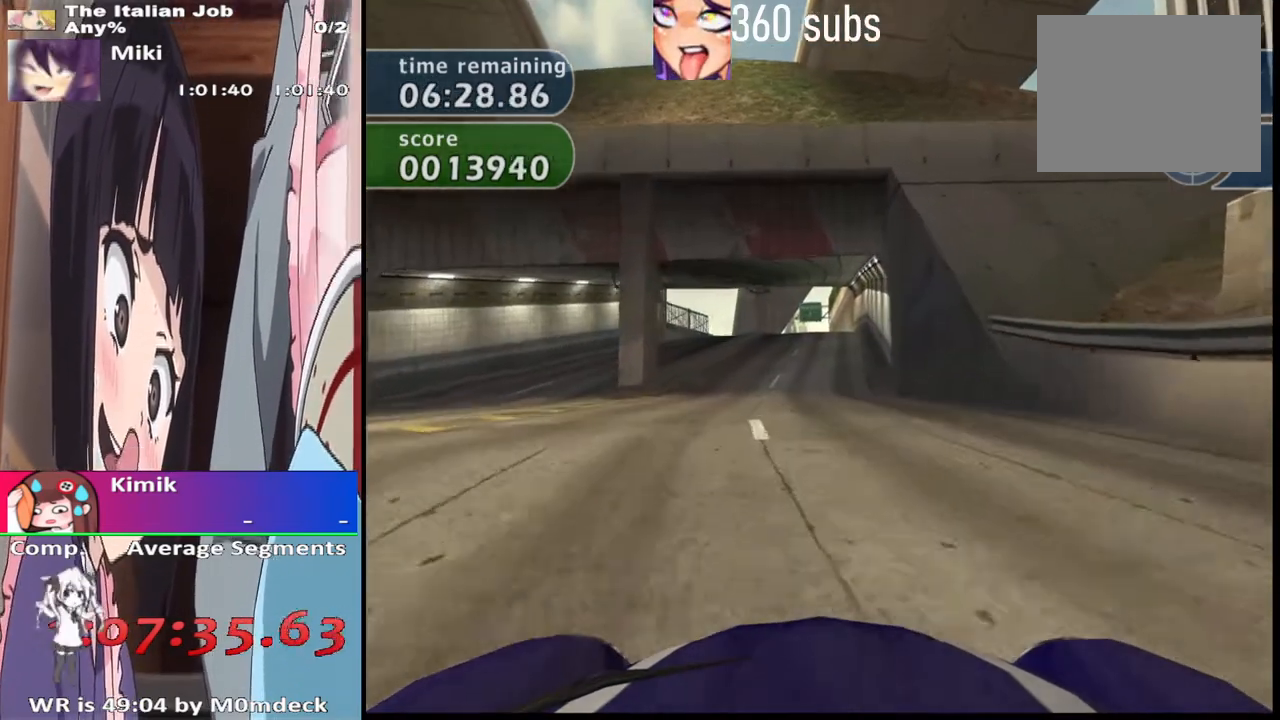
{"buttons": ["CROSS"], "left_stick": "center", "right_stick": "center", "events": []}
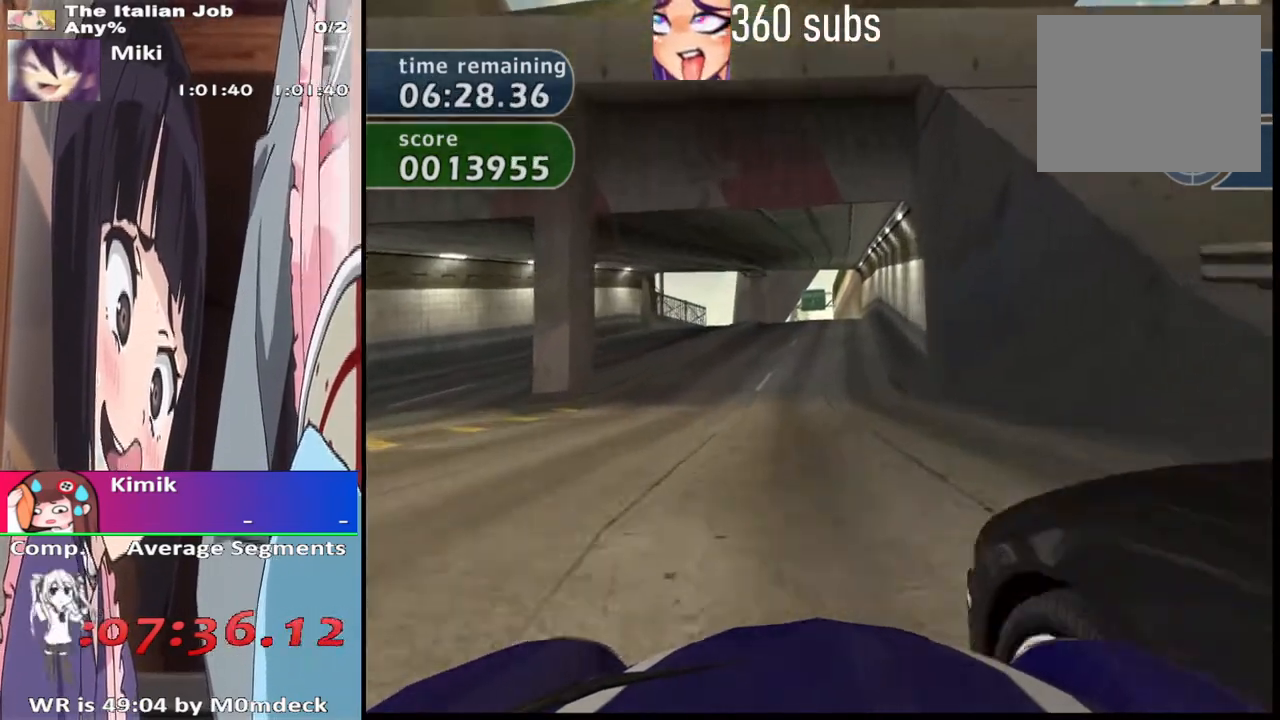
{"buttons": ["CROSS"], "left_stick": "right", "right_stick": "center", "events": [[367, "left_stick", "right"]]}
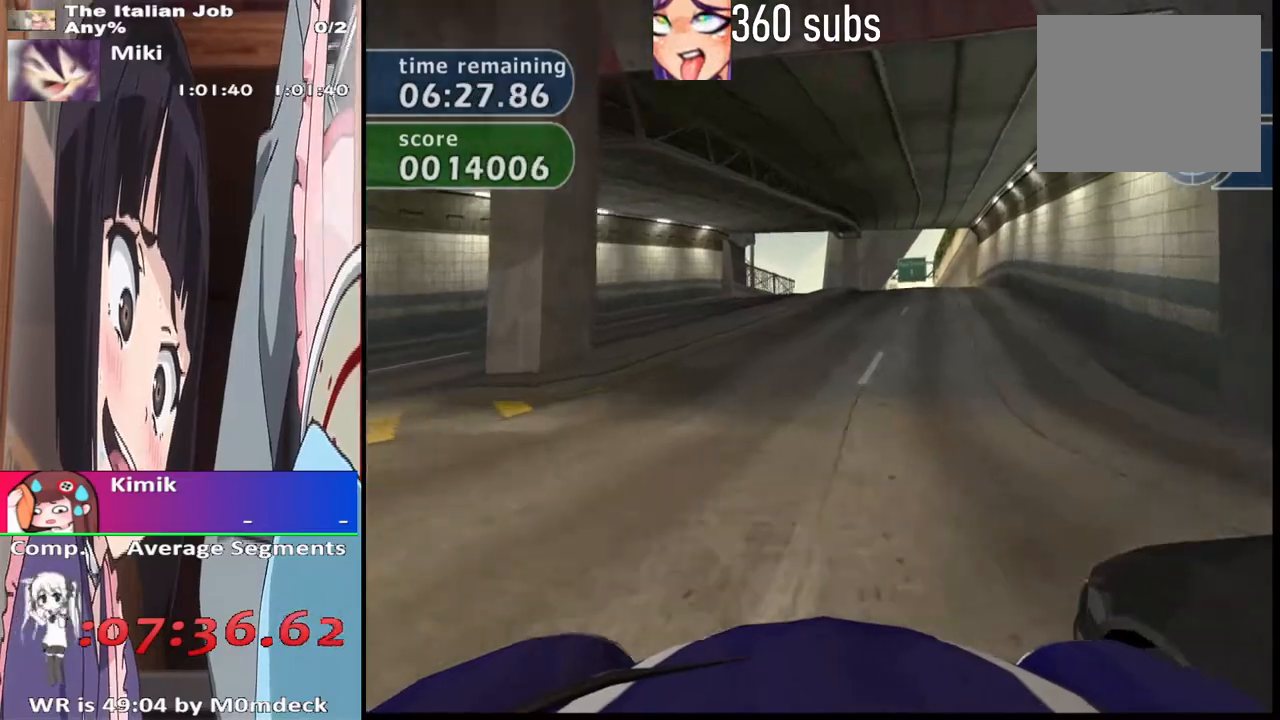
{"buttons": ["CROSS"], "left_stick": "center", "right_stick": "center", "events": [[67, "left_stick", "center"], [300, "left_stick", "right"], [467, "left_stick", "center"]]}
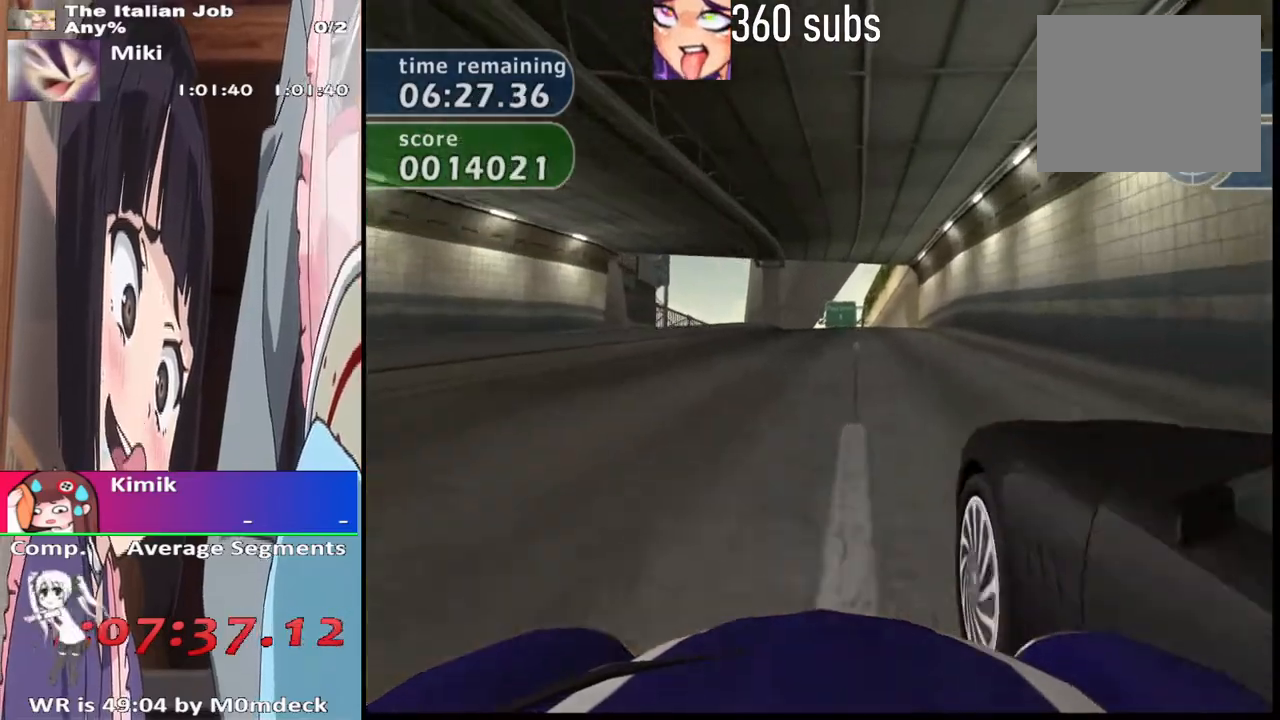
{"buttons": ["CROSS"], "left_stick": "center", "right_stick": "center", "events": [[133, "TRIANGLE", "down"], [167, "left_stick", "right"], [233, "TRIANGLE", "up"], [267, "left_stick", "center"]]}
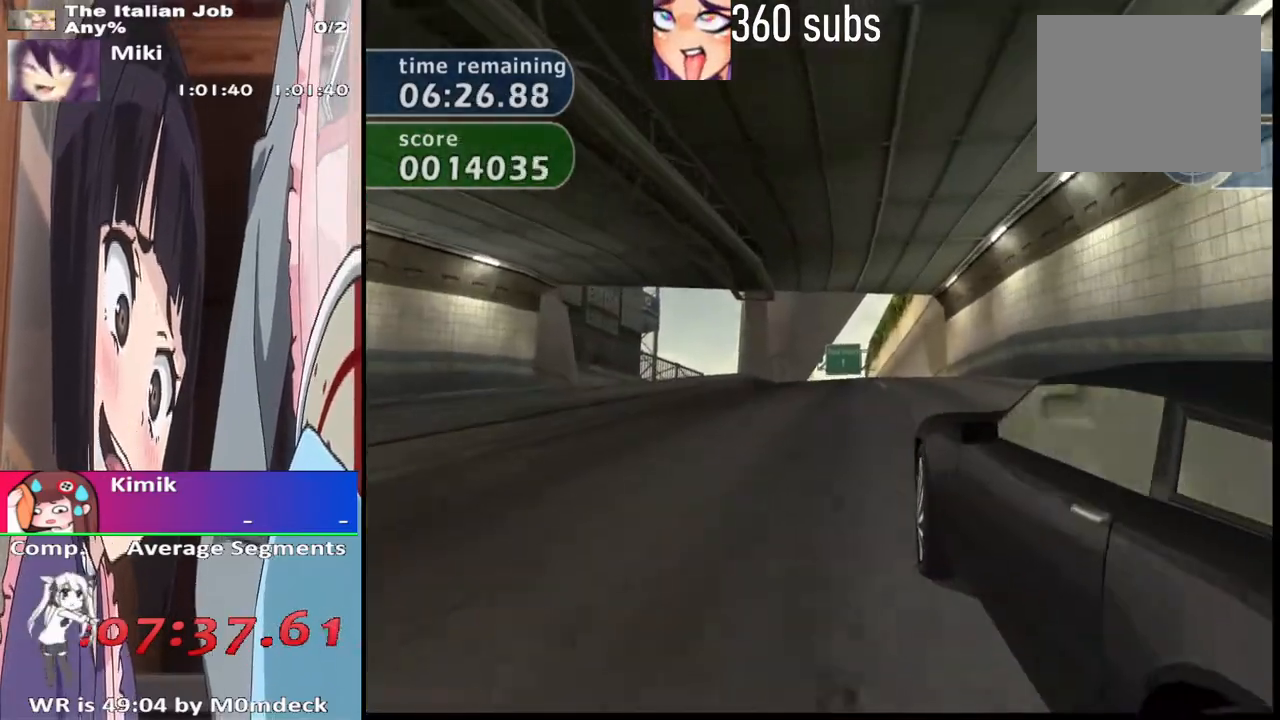
{"buttons": ["CROSS"], "left_stick": "center", "right_stick": "center", "events": [[67, "TRIANGLE", "down"], [67, "left_stick", "right"], [167, "left_stick", "center"], [200, "TRIANGLE", "up"], [367, "left_stick", "right"], [467, "left_stick", "center"]]}
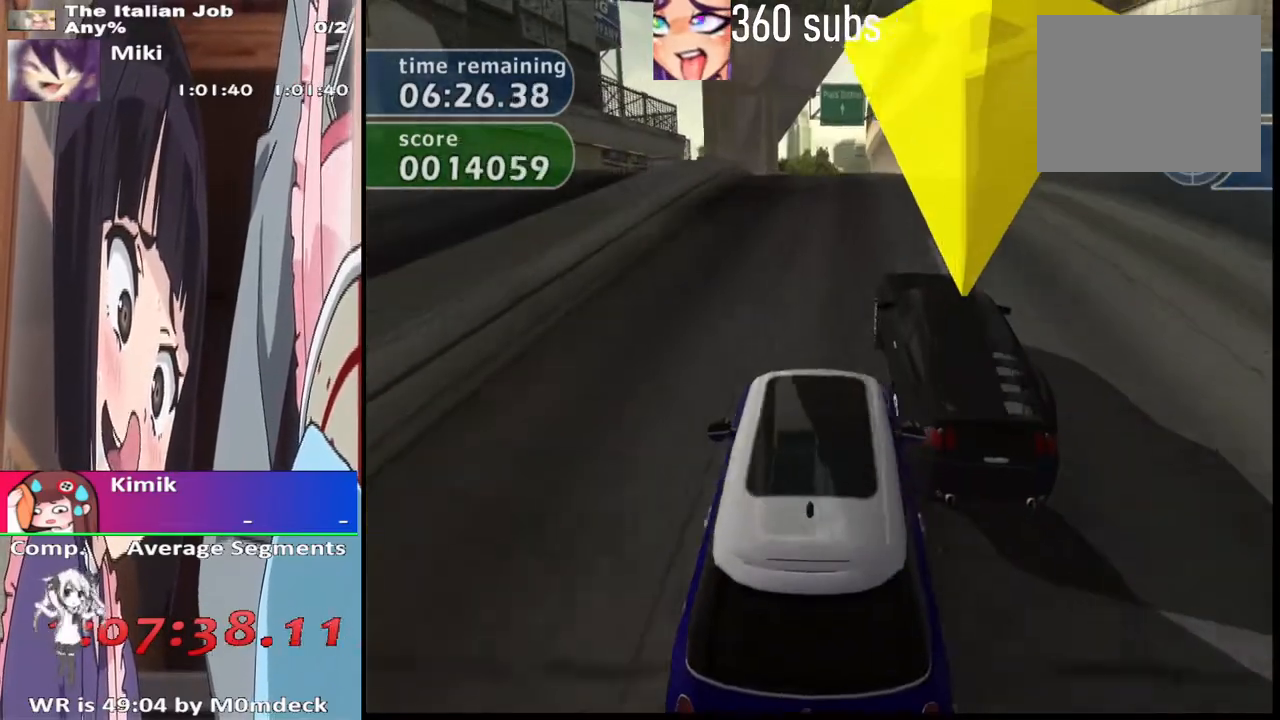
{"buttons": ["CROSS"], "left_stick": "center", "right_stick": "center", "events": []}
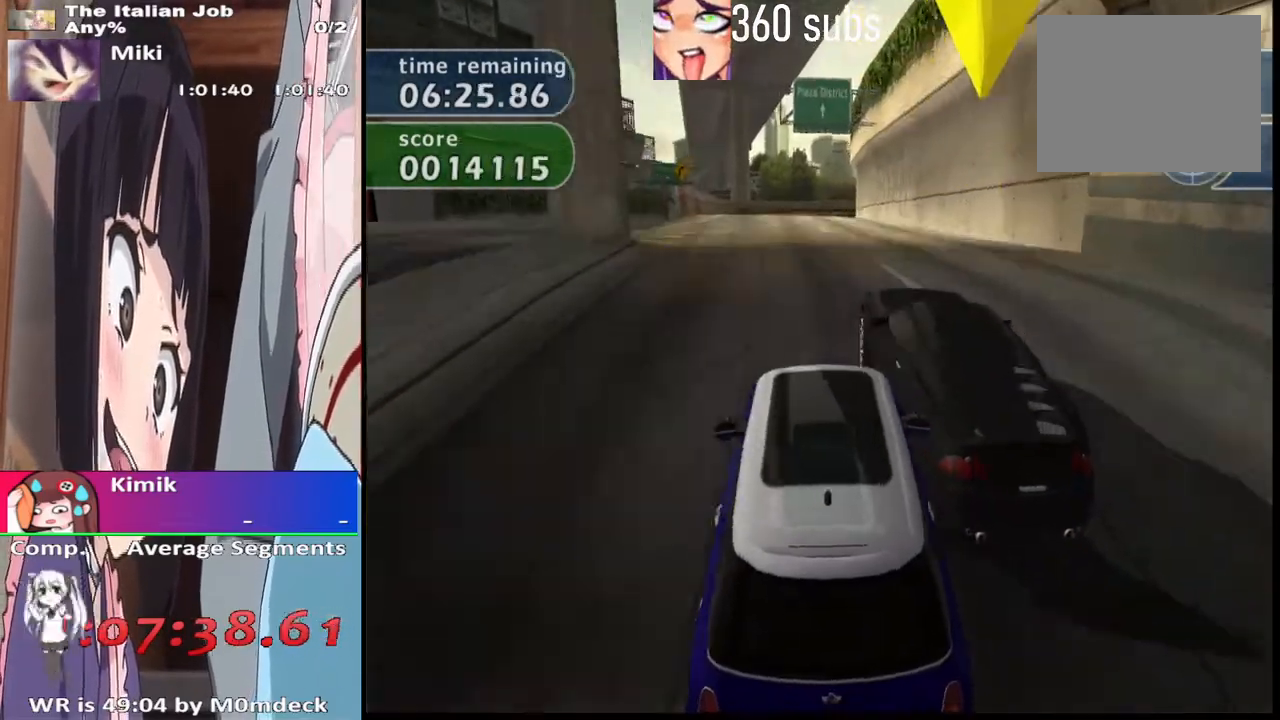
{"buttons": ["CROSS"], "left_stick": "center", "right_stick": "center", "events": [[67, "left_stick", "right"], [167, "left_stick", "center"], [400, "left_stick", "right"], [467, "left_stick", "center"]]}
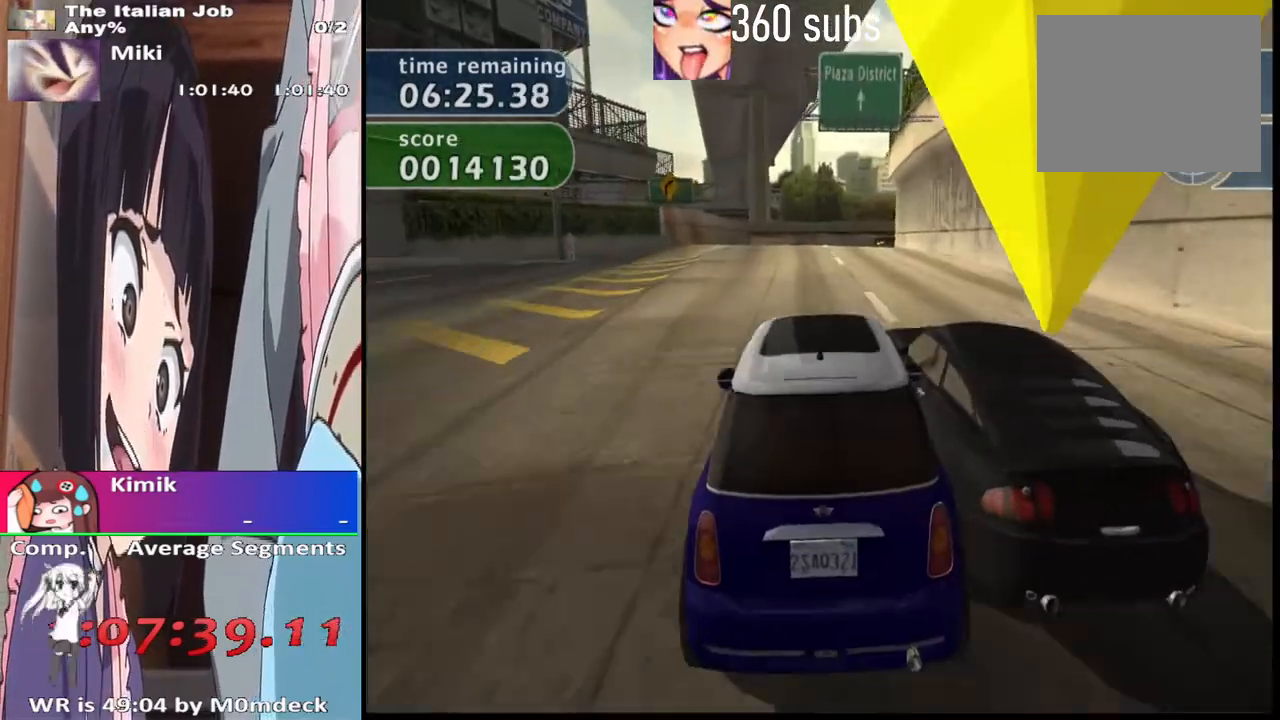
{"buttons": [], "left_stick": "center", "right_stick": "center", "events": [[200, "CROSS", "up"], [200, "left_stick", "right"], [333, "left_stick", "center"]]}
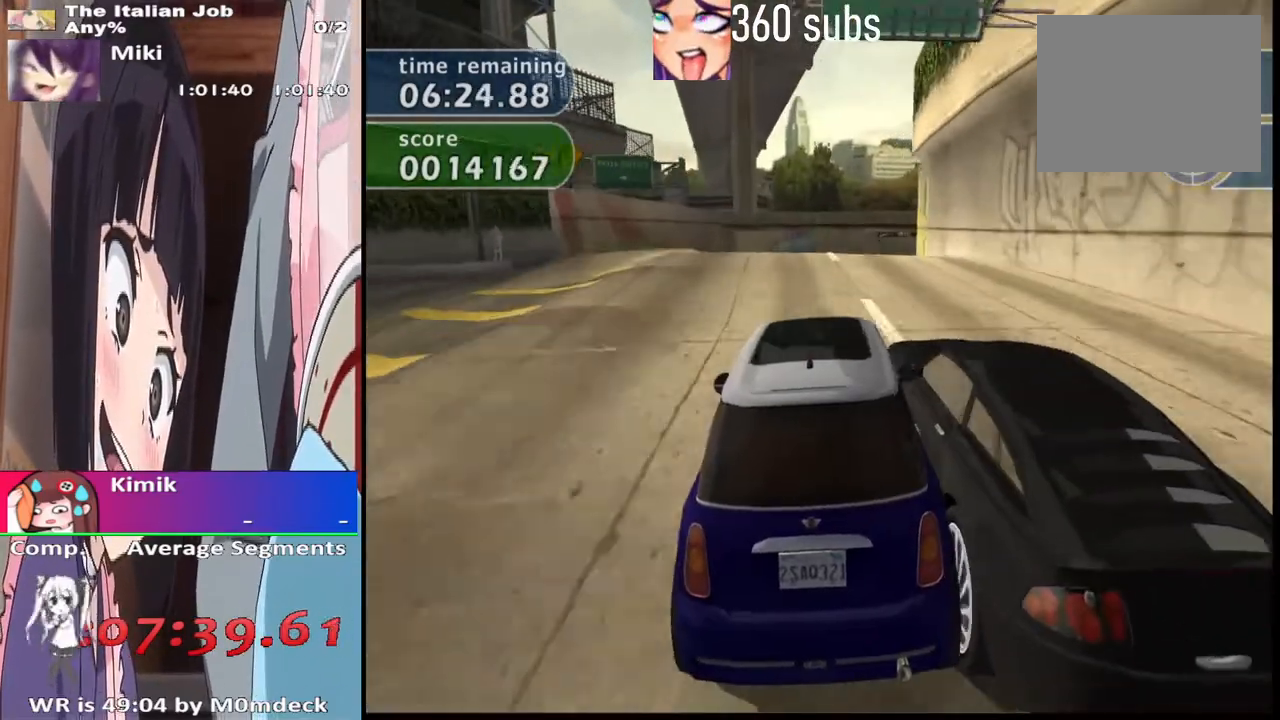
{"buttons": ["SQUARE"], "left_stick": "center", "right_stick": "center", "events": [[200, "left_stick", "right"], [333, "left_stick", "center"], [467, "SQUARE", "down"]]}
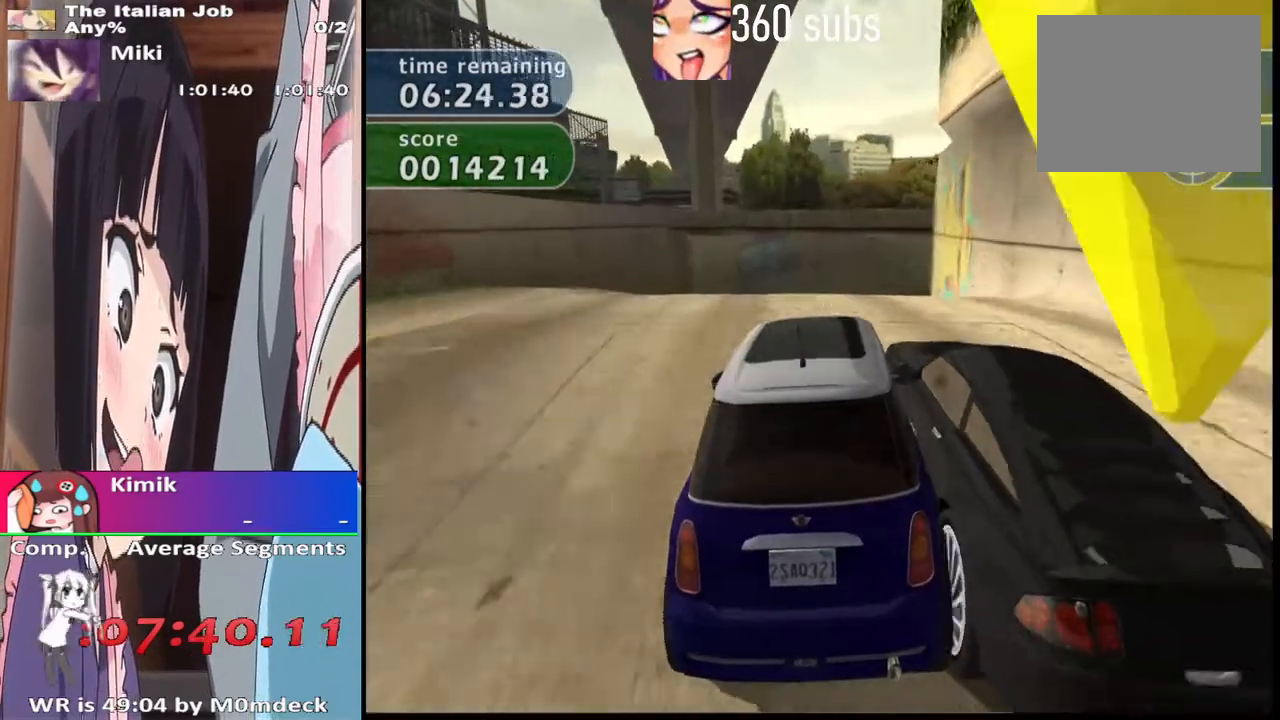
{"buttons": ["CROSS"], "left_stick": "center", "right_stick": "center", "events": [[167, "CROSS", "down"], [167, "SQUARE", "up"], [167, "left_stick", "right"], [333, "left_stick", "center"]]}
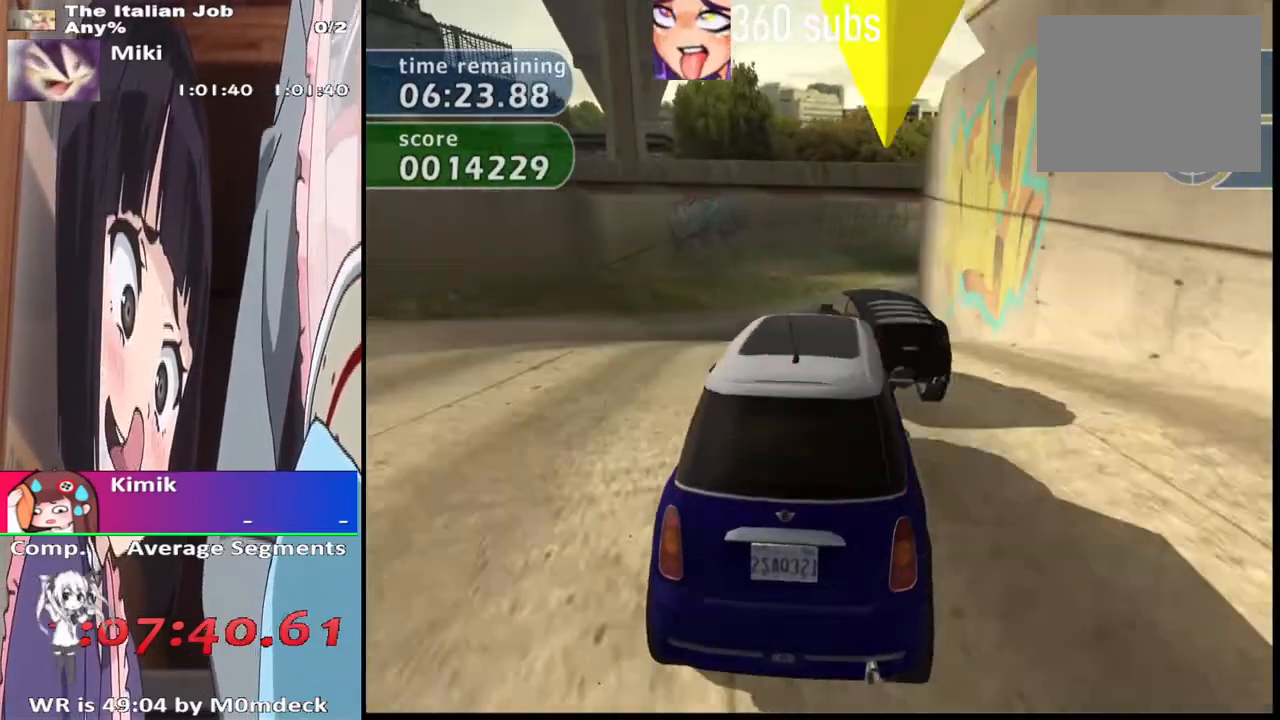
{"buttons": ["CROSS"], "left_stick": "center", "right_stick": "center", "events": [[267, "left_stick", "up-left"], [367, "left_stick", "center"]]}
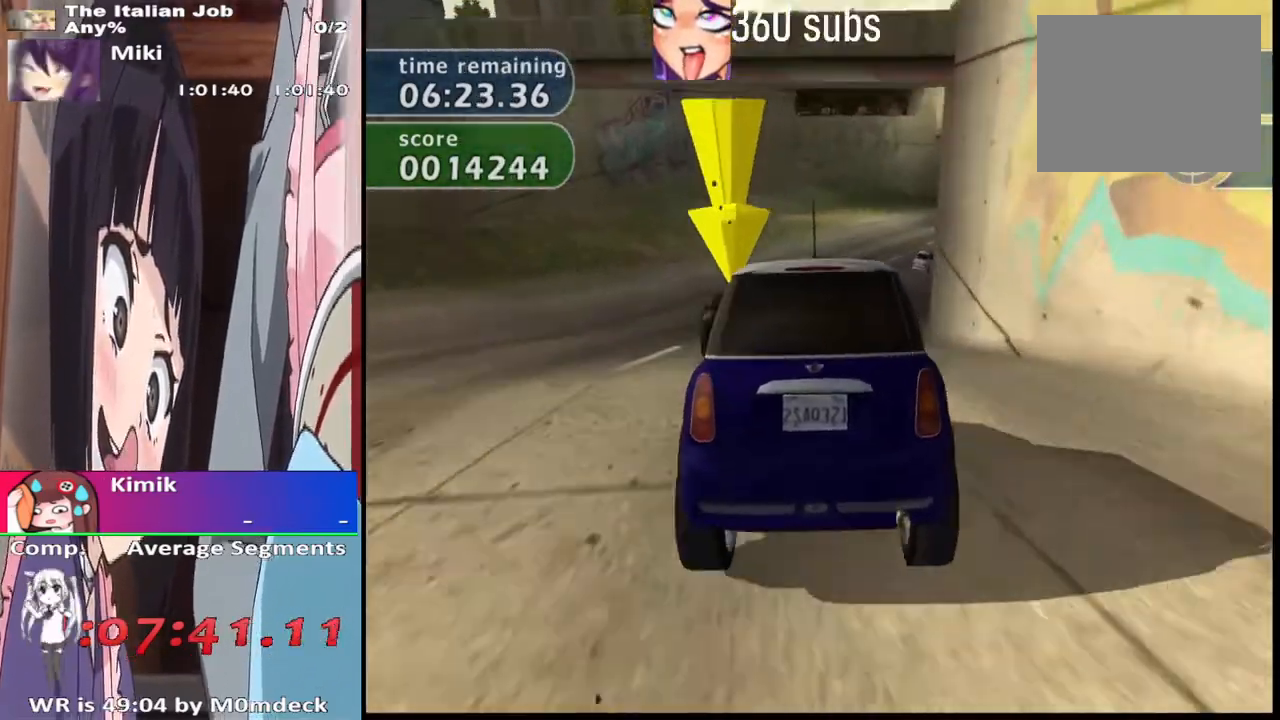
{"buttons": ["CROSS"], "left_stick": "right", "right_stick": "center", "events": [[67, "TRIANGLE", "down"], [167, "TRIANGLE", "up"], [300, "TRIANGLE", "down"], [400, "TRIANGLE", "up"], [400, "left_stick", "right"]]}
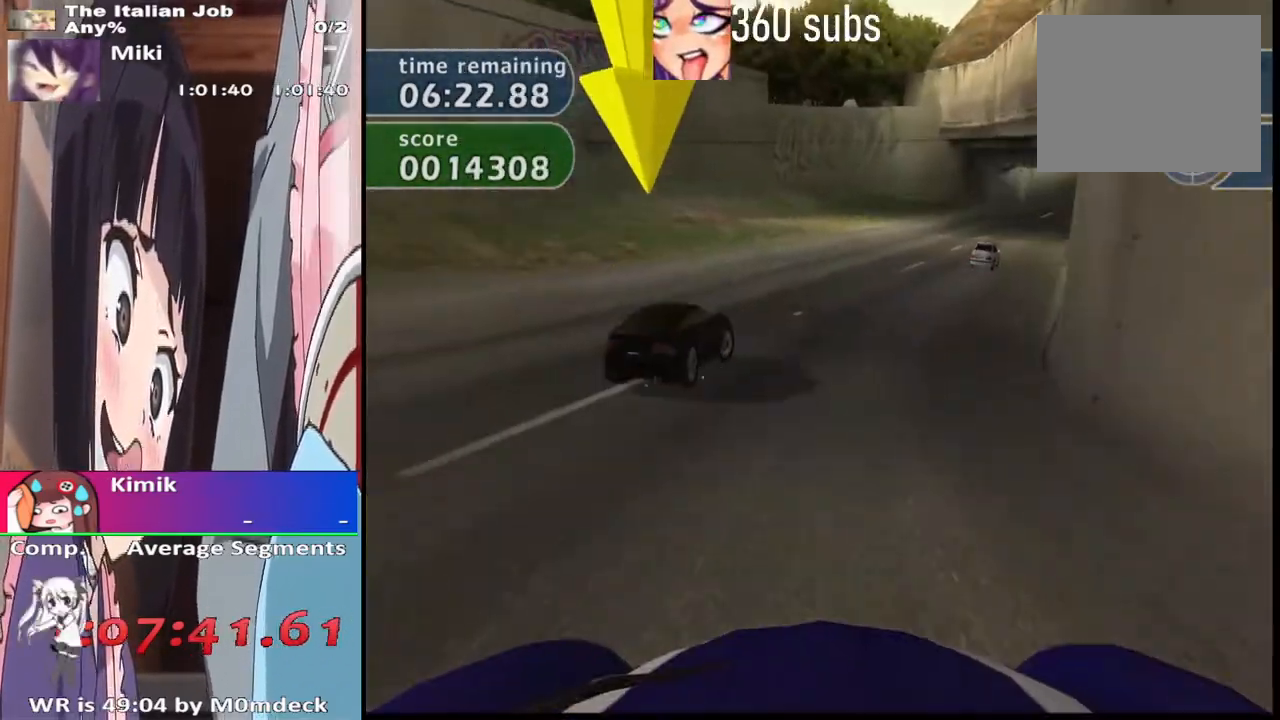
{"buttons": ["CROSS"], "left_stick": "center", "right_stick": "center", "events": [[33, "left_stick", "center"], [367, "left_stick", "right"], [500, "left_stick", "center"]]}
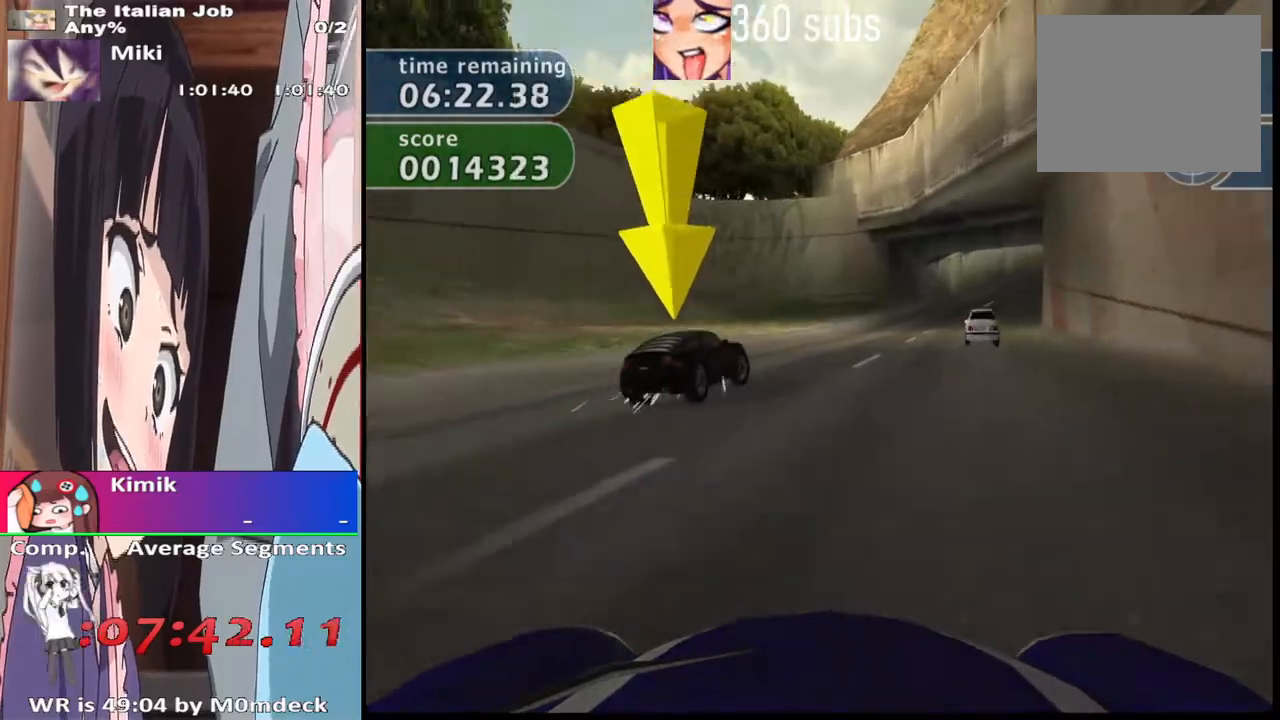
{"buttons": ["CROSS"], "left_stick": "center", "right_stick": "center", "events": [[233, "left_stick", "right"], [467, "left_stick", "center"]]}
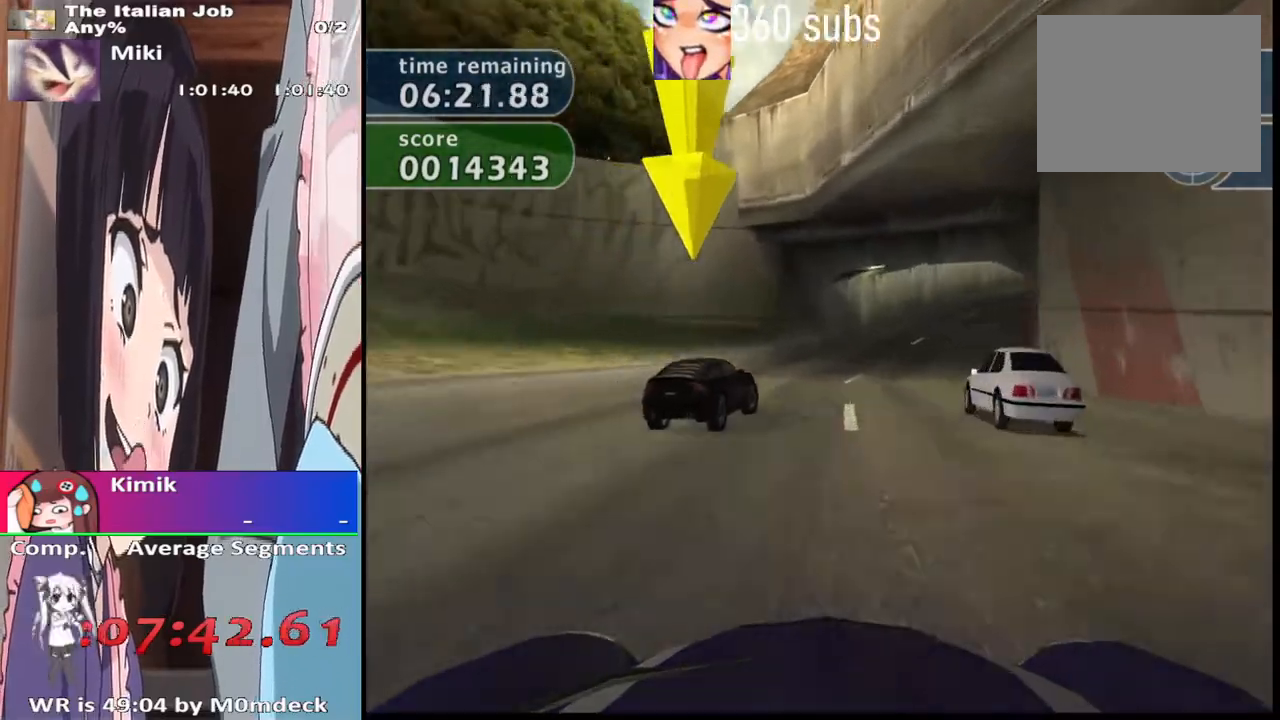
{"buttons": ["CROSS"], "left_stick": "right", "right_stick": "center", "events": [[133, "left_stick", "right"], [300, "left_stick", "center"], [467, "left_stick", "right"]]}
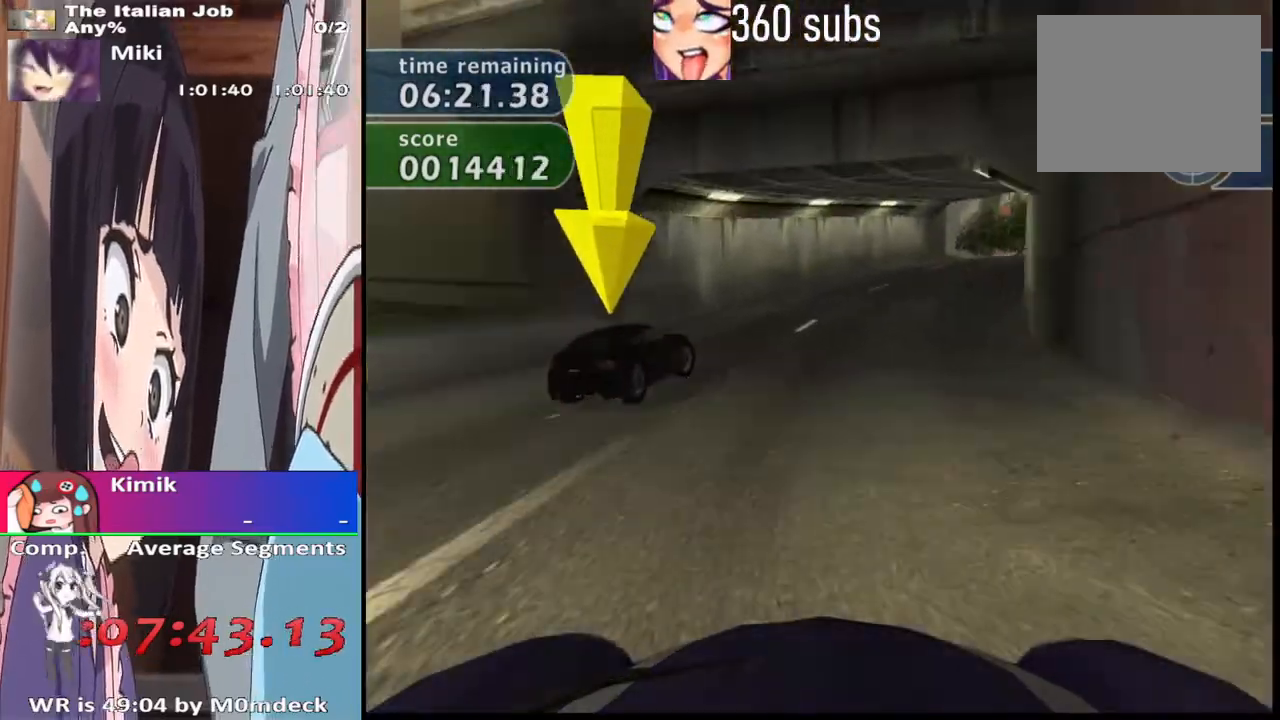
{"buttons": ["CROSS"], "left_stick": "center", "right_stick": "center", "events": [[133, "left_stick", "center"], [333, "left_stick", "right"], [500, "left_stick", "center"]]}
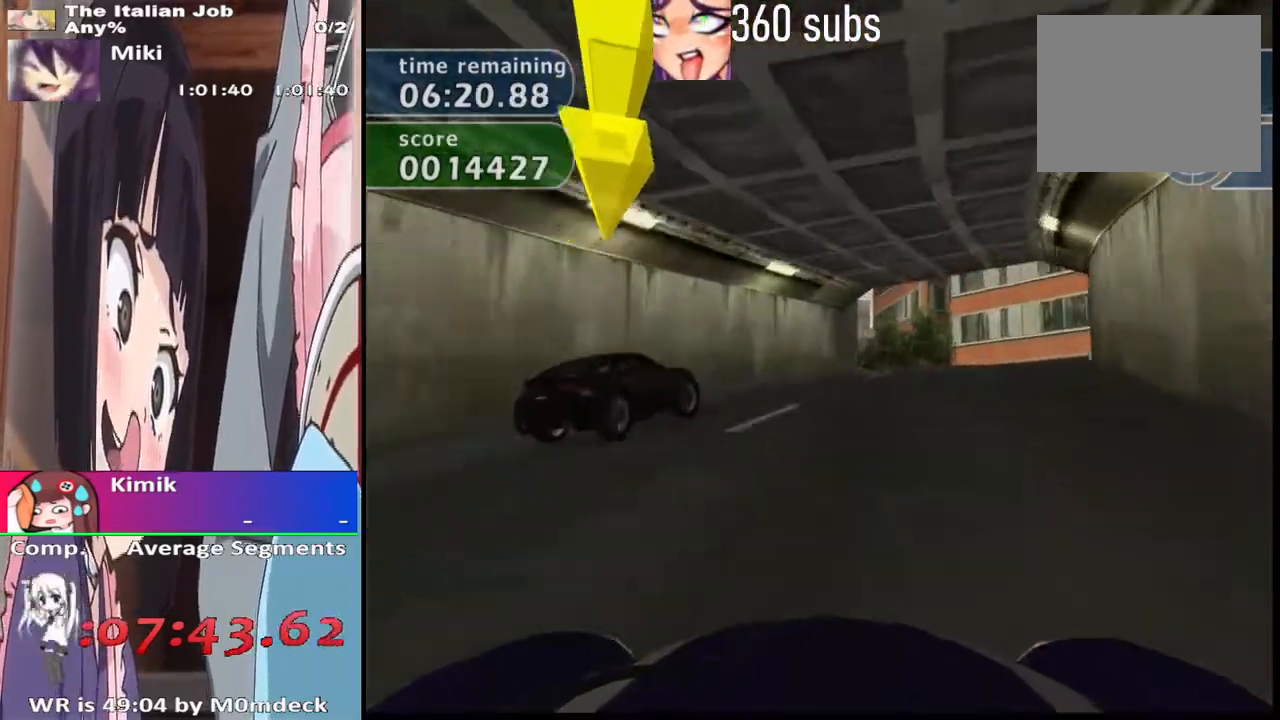
{"buttons": [], "left_stick": "right", "right_stick": "center", "events": [[100, "left_stick", "right"], [133, "CROSS", "up"]]}
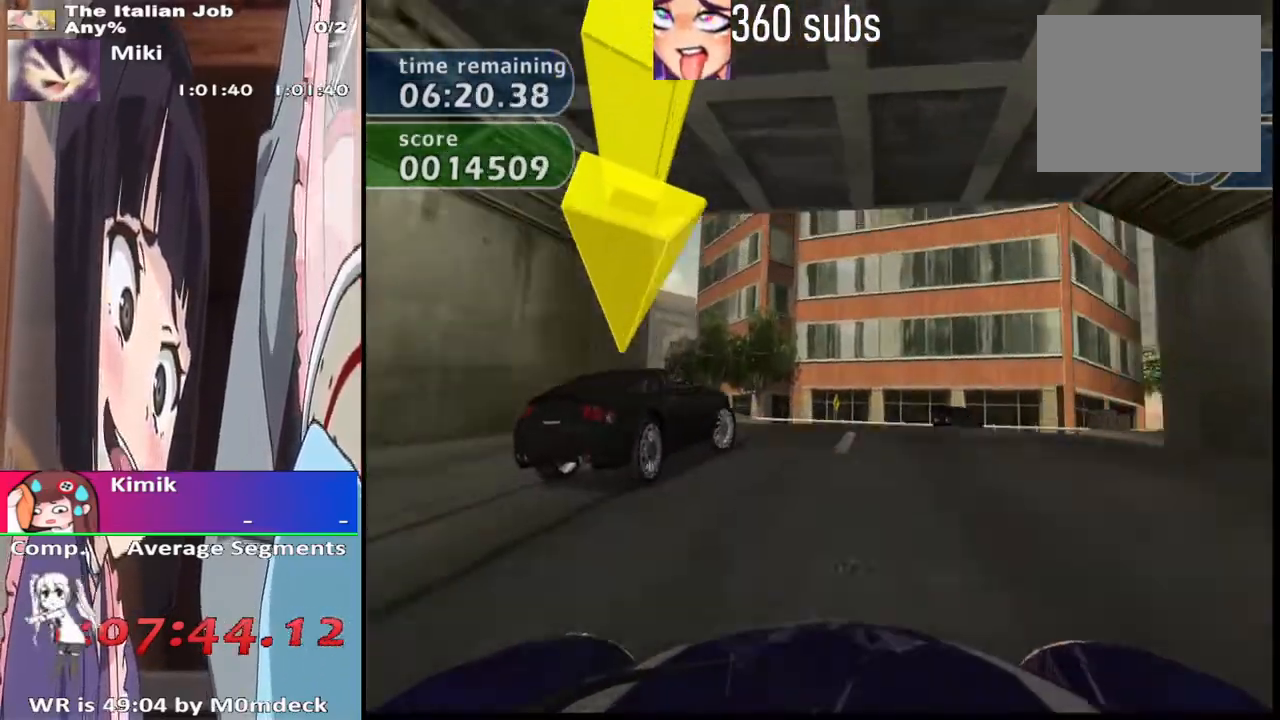
{"buttons": ["SQUARE"], "left_stick": "right", "right_stick": "center", "events": [[133, "left_stick", "center"], [400, "left_stick", "right"], [467, "SQUARE", "down"]]}
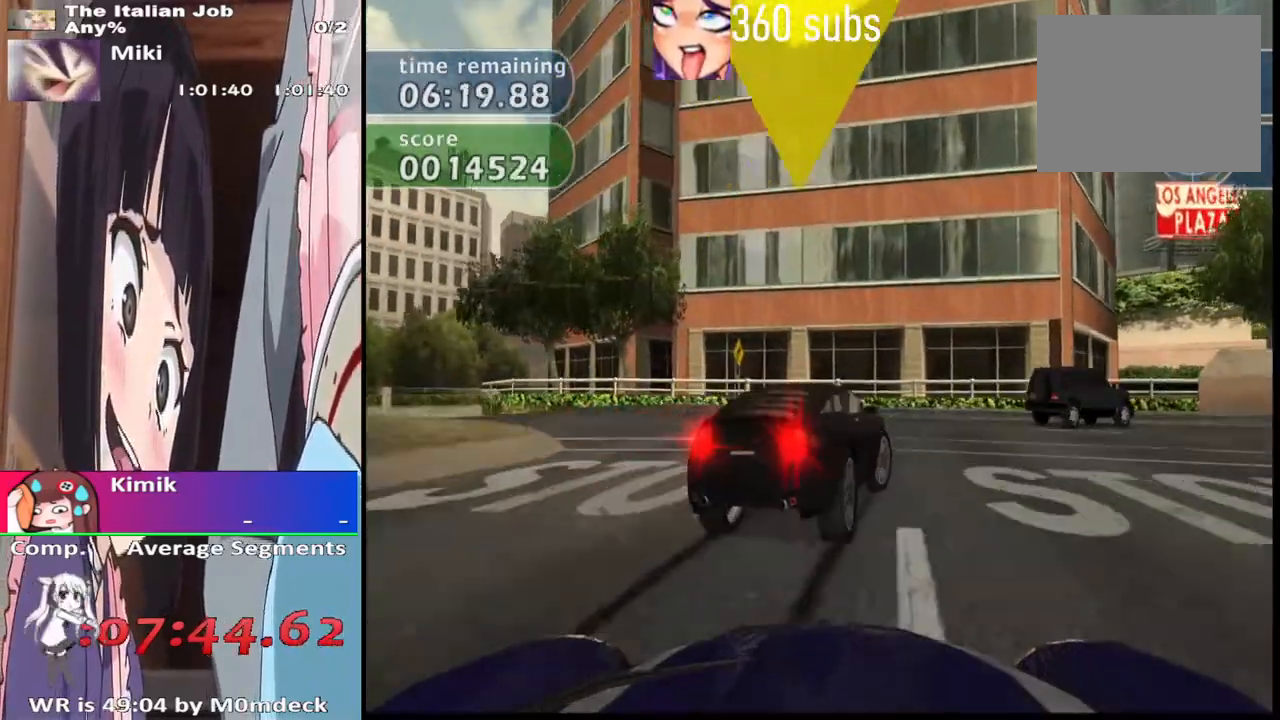
{"buttons": ["SQUARE"], "left_stick": "right", "right_stick": "center", "events": [[200, "SQUARE", "up"], [300, "SQUARE", "down"], [333, "left_stick", "center"], [400, "left_stick", "right"]]}
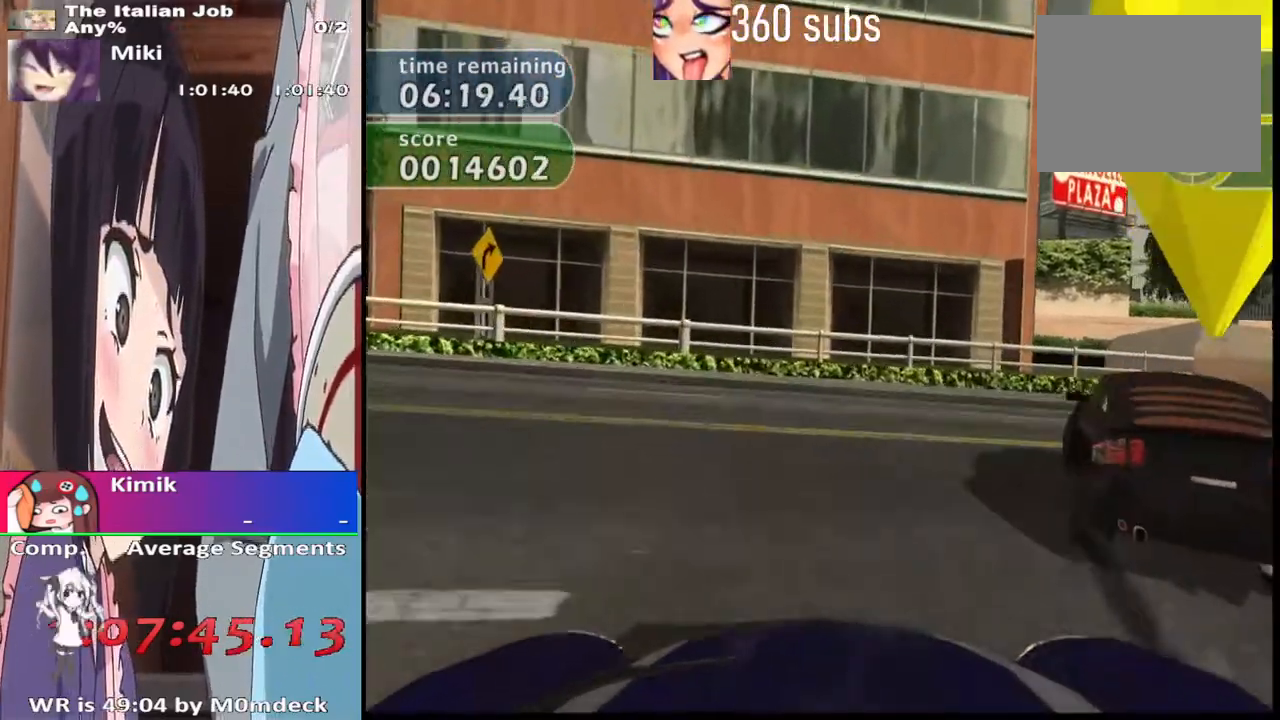
{"buttons": ["CROSS"], "left_stick": "right", "right_stick": "center", "events": [[167, "SQUARE", "up"], [300, "CROSS", "down"]]}
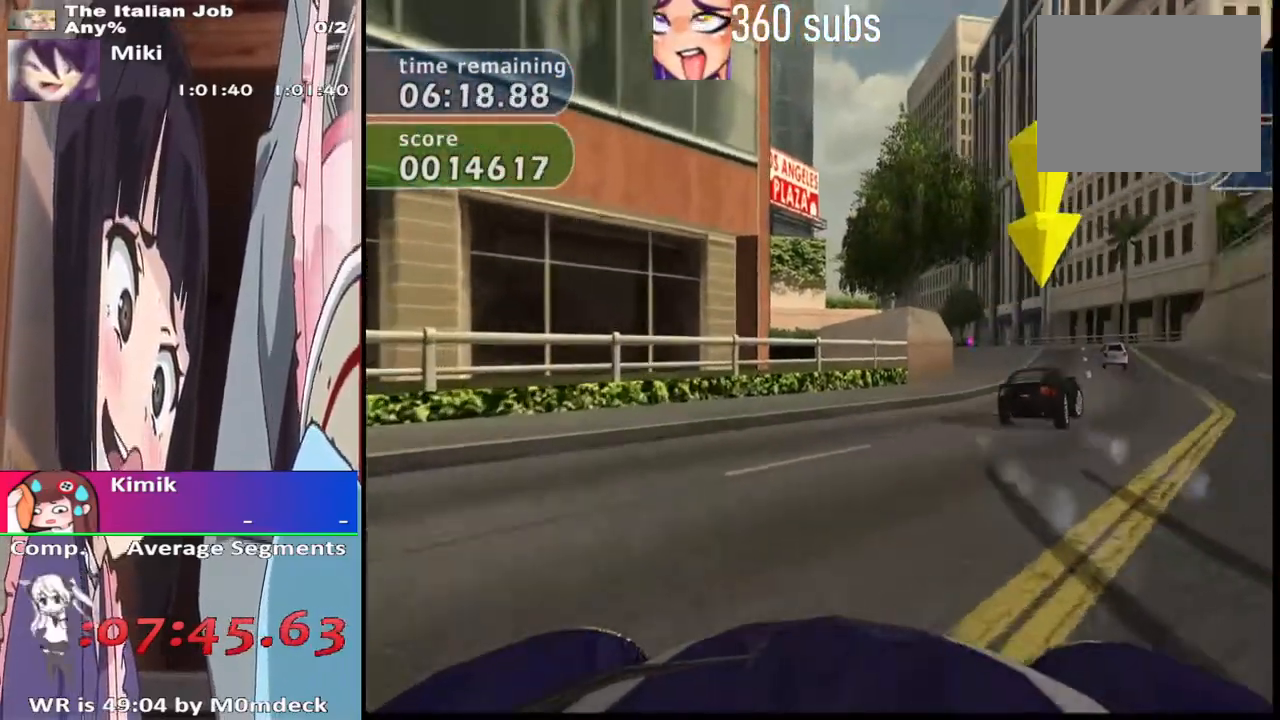
{"buttons": ["CROSS"], "left_stick": "center", "right_stick": "center", "events": [[33, "left_stick", "center"], [233, "left_stick", "right"], [367, "left_stick", "center"]]}
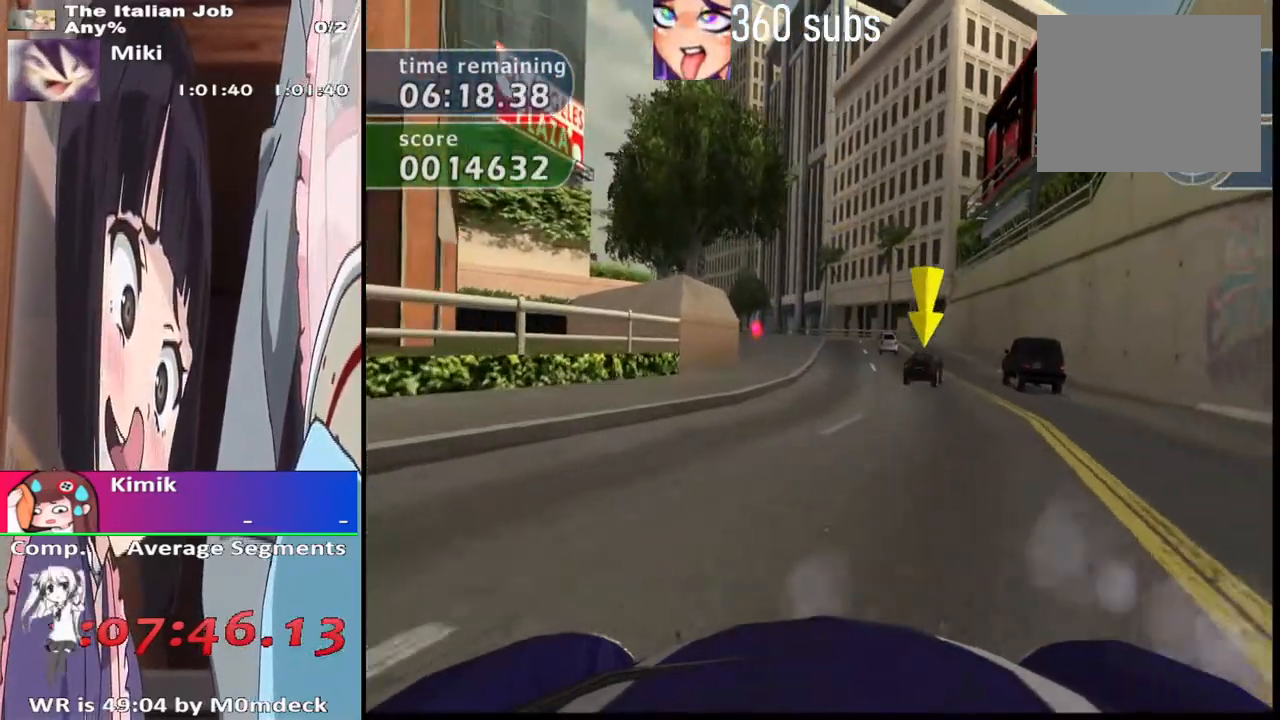
{"buttons": ["CROSS"], "left_stick": "center", "right_stick": "center", "events": []}